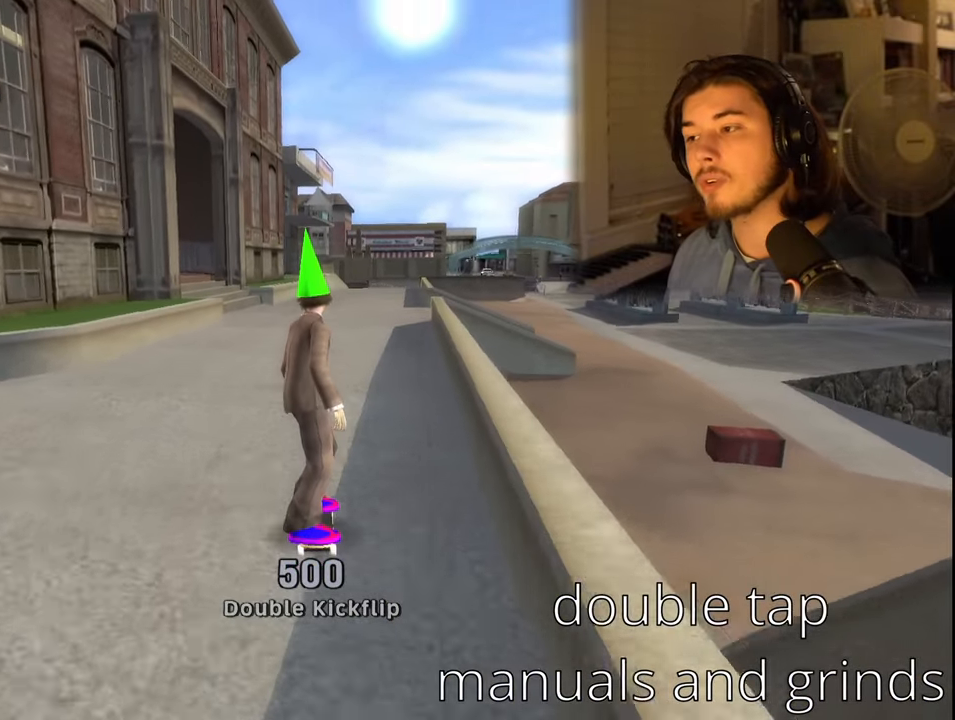
Gameplay with a controller (PlayStation layout); each line is a JSON object with the inputs held at the frame after it. "events" lists button and stick changes between this image and that frame as [ms after this image, input, new state], when the widget could be followed in between.
{"buttons": [], "left_stick": "center", "right_stick": "center", "events": [[133, "DPAD_DOWN", "down"], [200, "DPAD_DOWN", "up"]]}
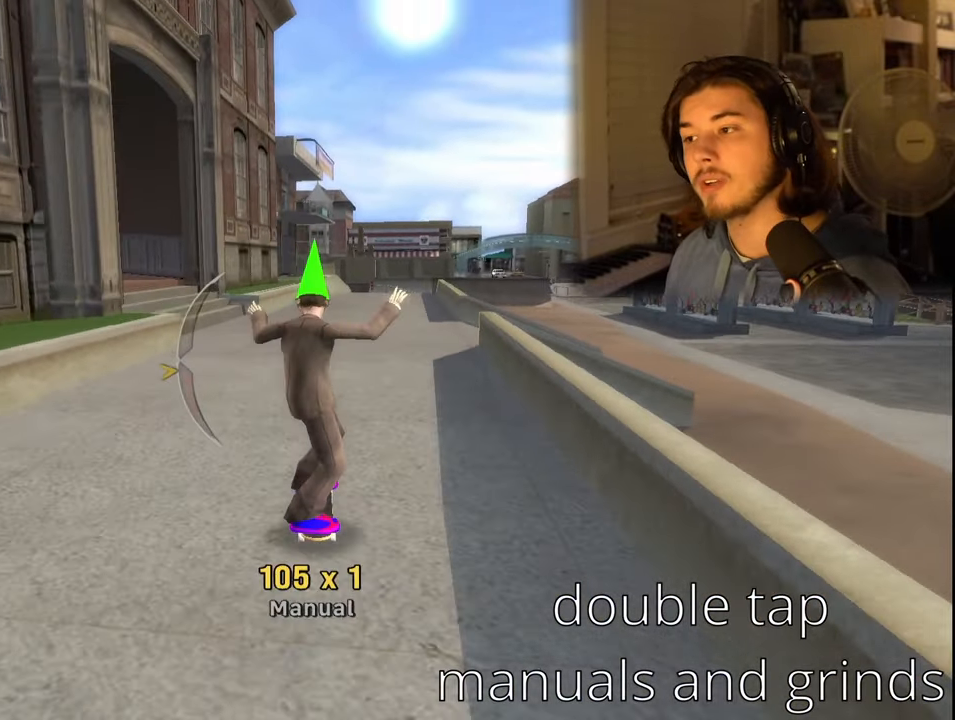
{"buttons": ["DPAD_UP"], "left_stick": "center", "right_stick": "center", "events": [[250, "DPAD_RIGHT", "down"], [333, "DPAD_RIGHT", "up"], [466, "DPAD_UP", "down"]]}
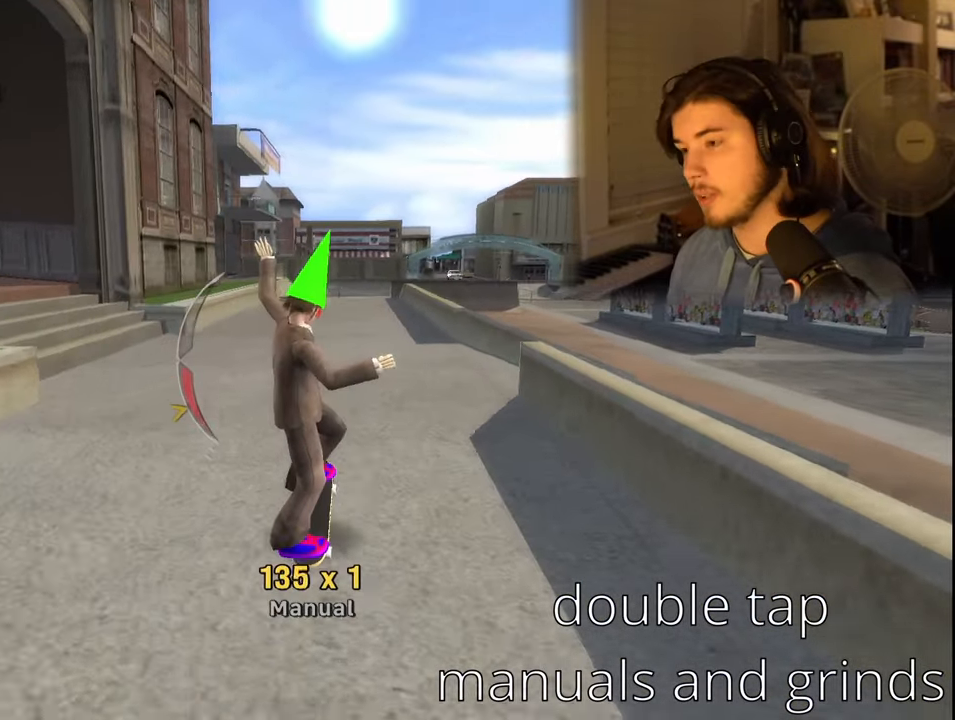
{"buttons": ["DPAD_UP"], "left_stick": "center", "right_stick": "center", "events": [[50, "DPAD_UP", "up"], [250, "DPAD_UP", "down"], [283, "DPAD_UP", "up"], [466, "DPAD_UP", "down"]]}
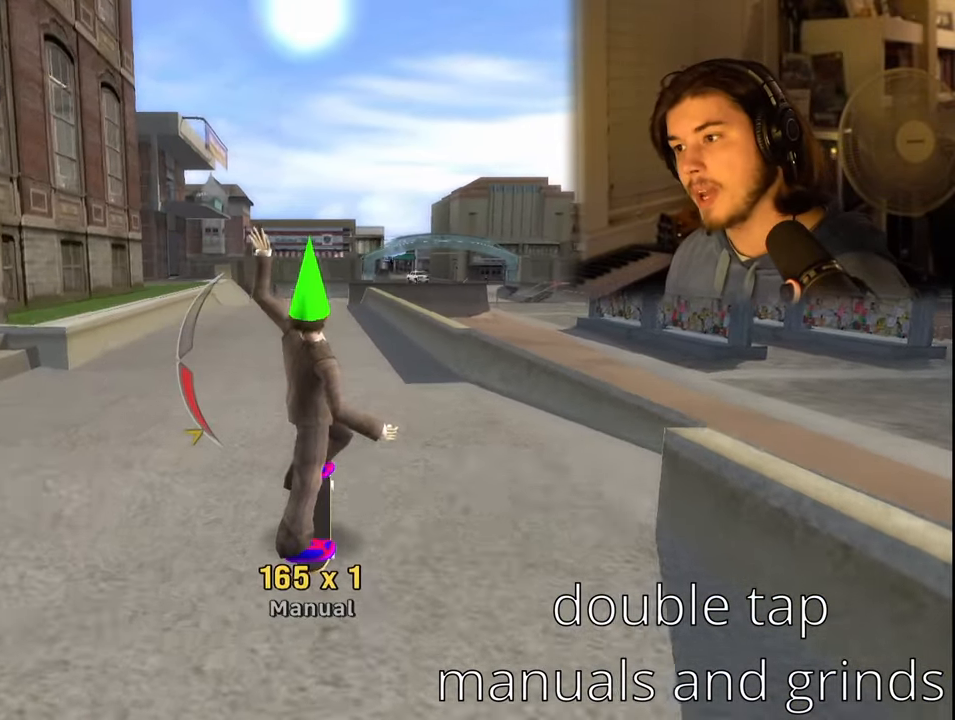
{"buttons": [], "left_stick": "center", "right_stick": "center", "events": [[50, "DPAD_UP", "up"], [333, "DPAD_DOWN", "down"], [483, "DPAD_DOWN", "up"]]}
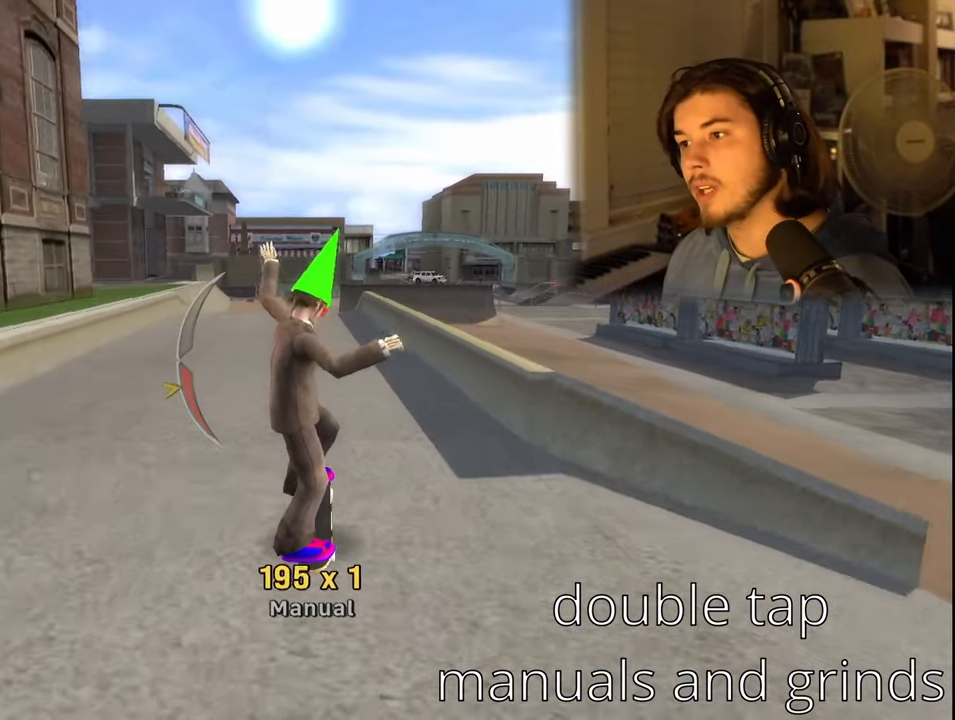
{"buttons": [], "left_stick": "center", "right_stick": "center", "events": []}
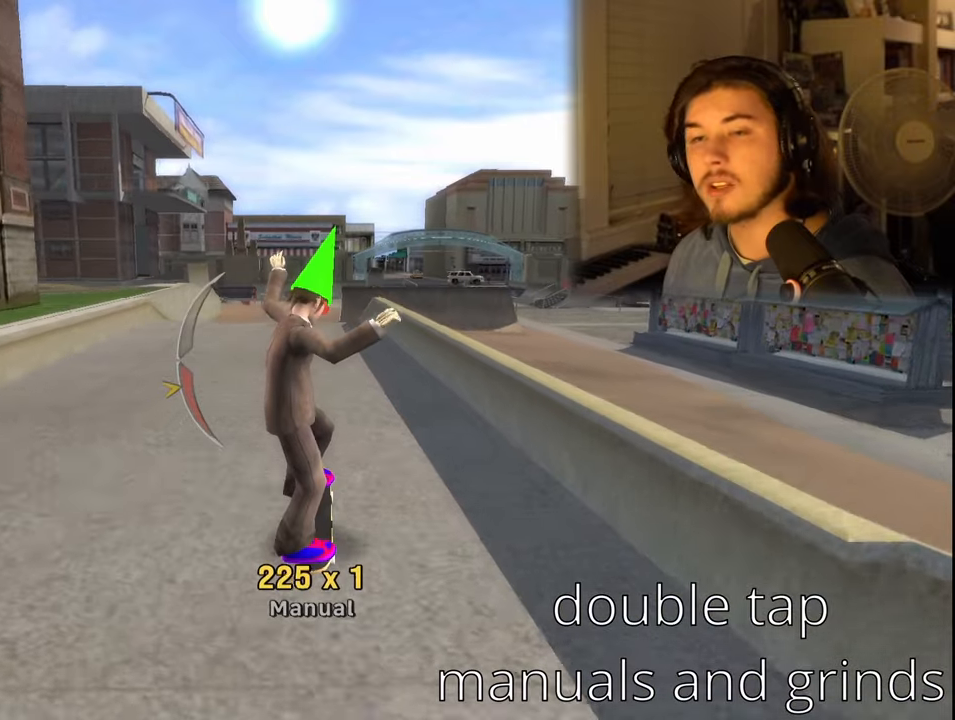
{"buttons": [], "left_stick": "center", "right_stick": "center", "events": [[367, "DPAD_UP", "down"], [450, "DPAD_UP", "up"]]}
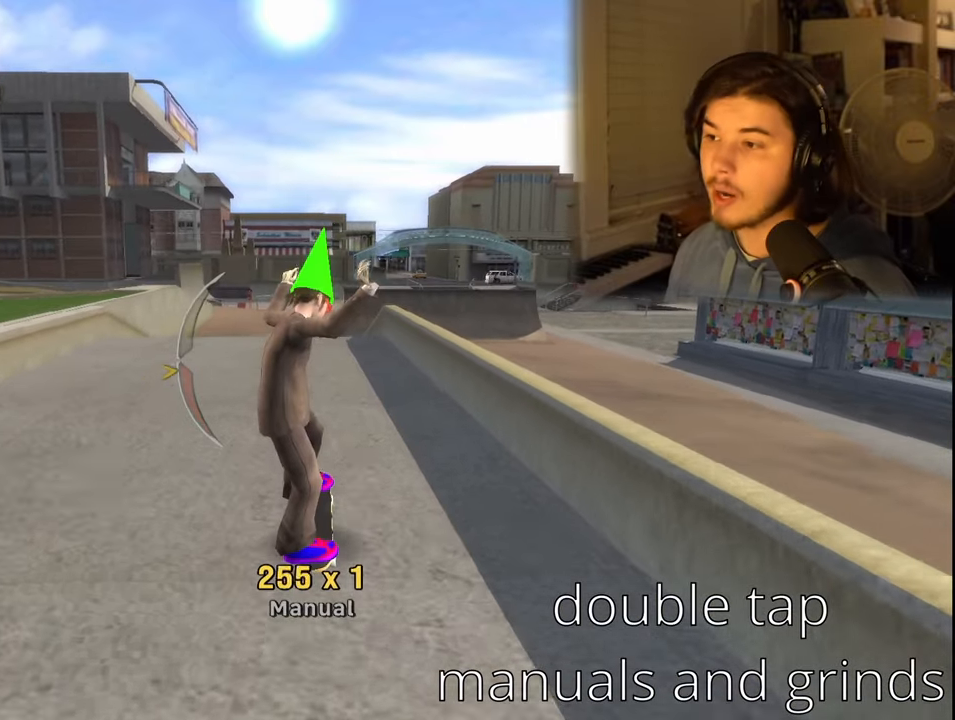
{"buttons": [], "left_stick": "center", "right_stick": "center", "events": [[150, "DPAD_DOWN", "down"], [350, "DPAD_DOWN", "up"]]}
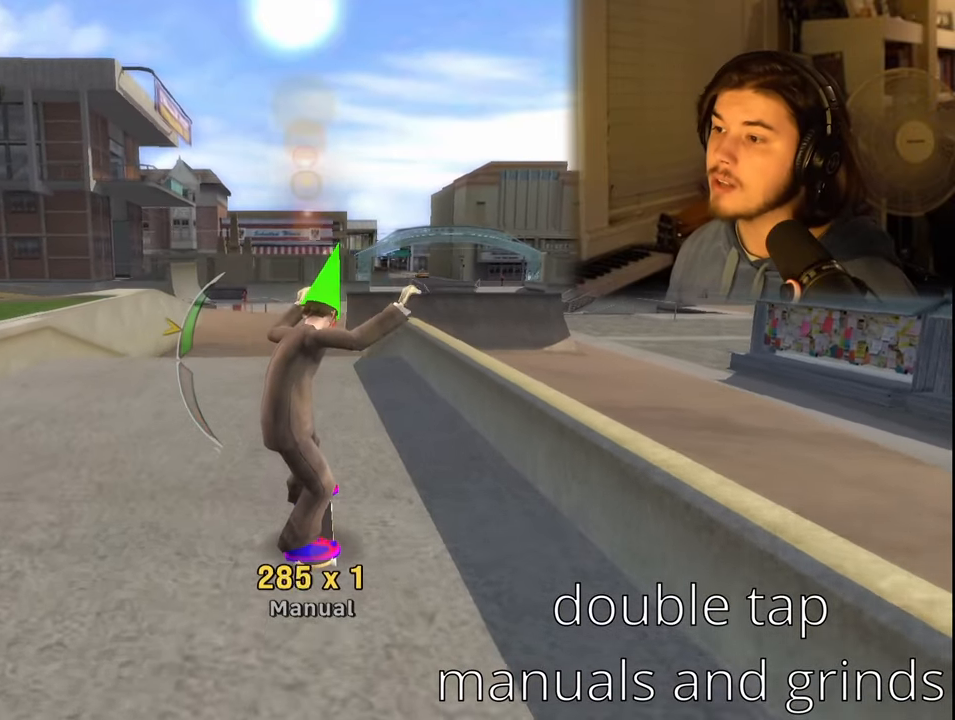
{"buttons": [], "left_stick": "center", "right_stick": "center", "events": [[133, "SQUARE", "down"], [200, "SQUARE", "up"], [283, "SQUARE", "down"], [350, "SQUARE", "up"]]}
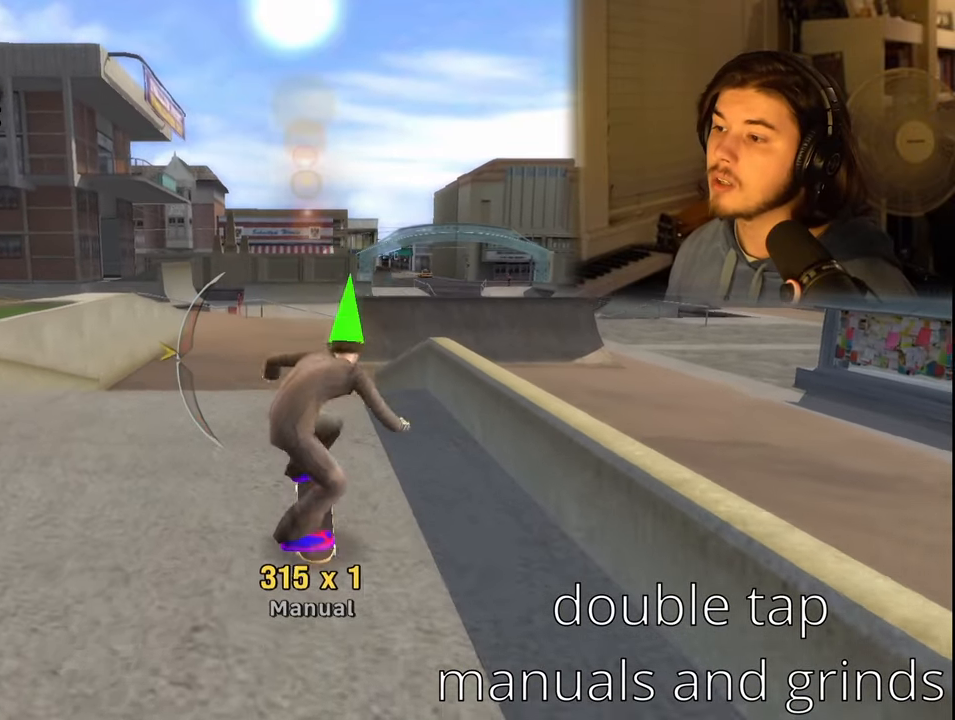
{"buttons": ["DPAD_UP"], "left_stick": "center", "right_stick": "center", "events": [[400, "DPAD_UP", "down"]]}
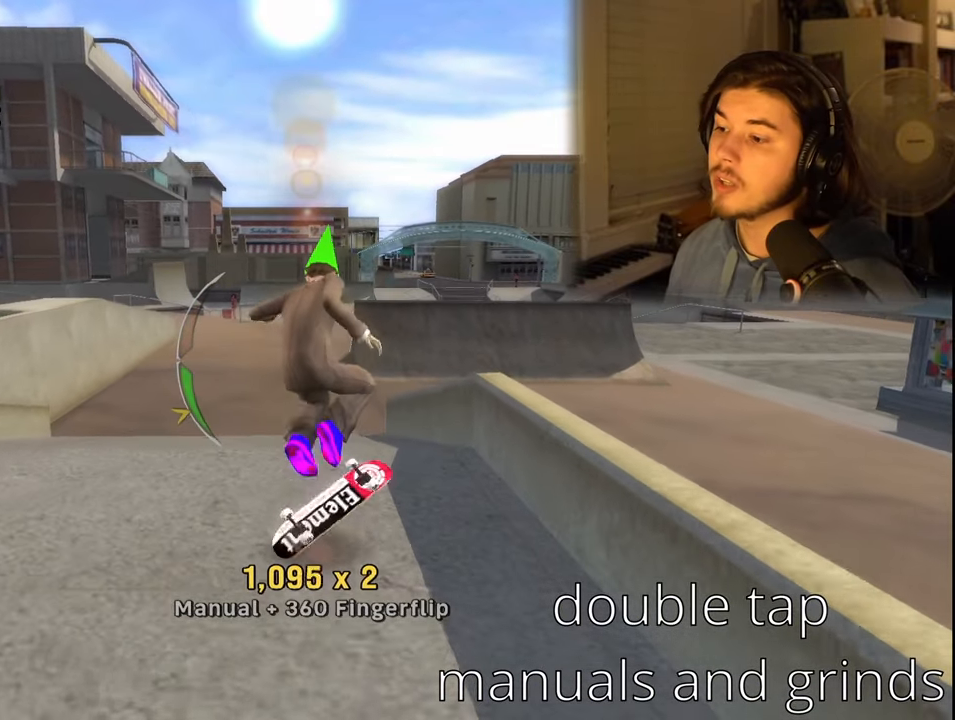
{"buttons": ["DPAD_DOWN"], "left_stick": "center", "right_stick": "center", "events": [[100, "DPAD_UP", "up"], [500, "DPAD_DOWN", "down"]]}
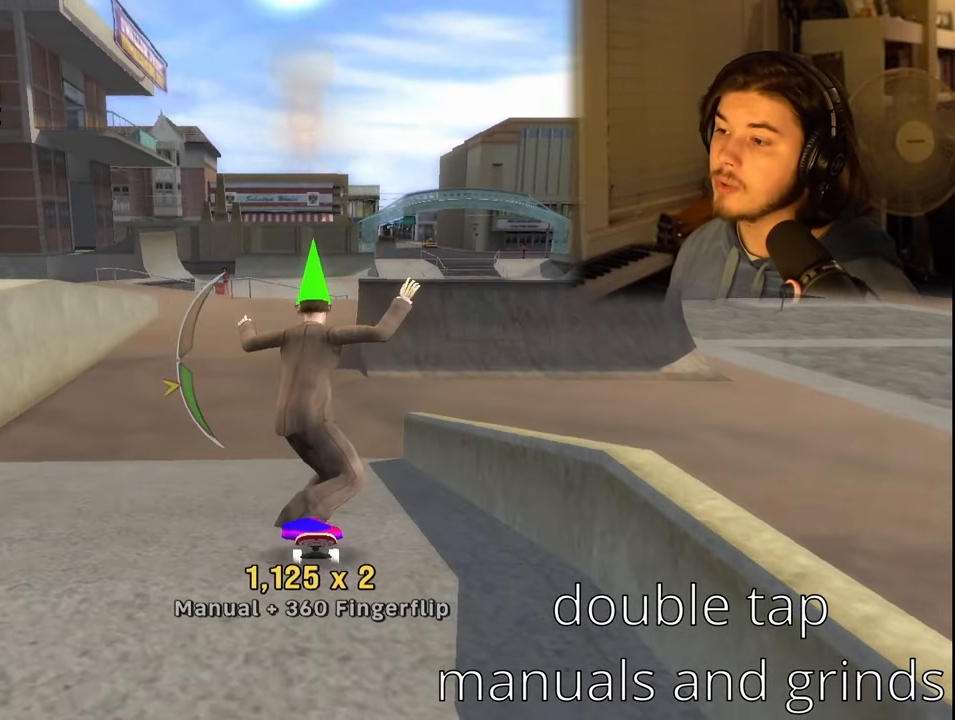
{"buttons": ["DPAD_DOWN"], "left_stick": "center", "right_stick": "center", "events": [[100, "DPAD_DOWN", "up"], [467, "DPAD_DOWN", "down"]]}
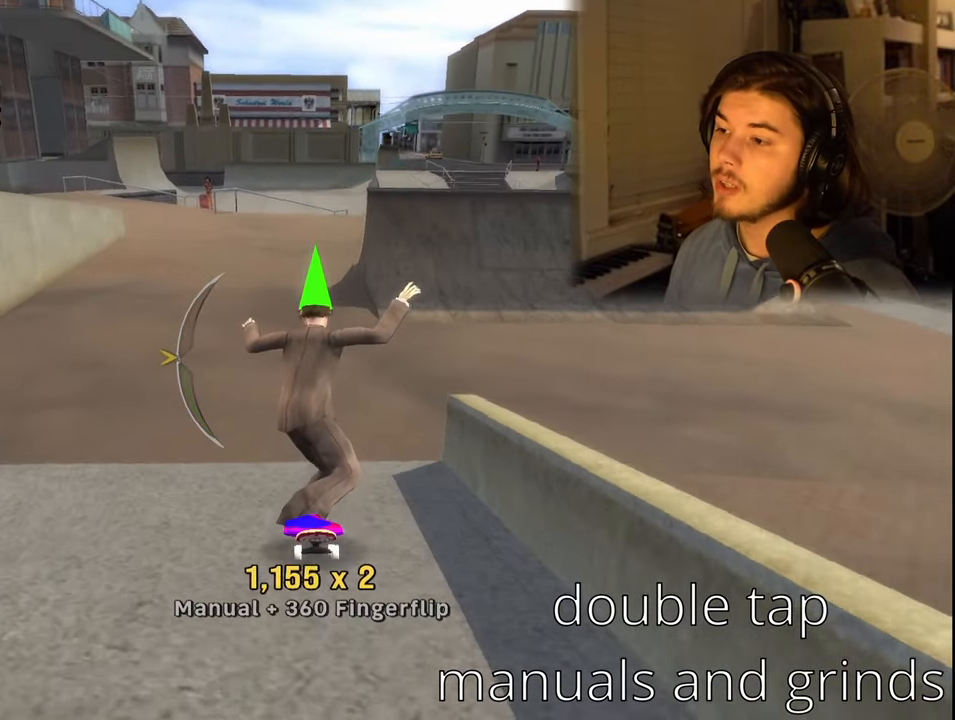
{"buttons": [], "left_stick": "center", "right_stick": "center", "events": [[33, "DPAD_DOWN", "up"]]}
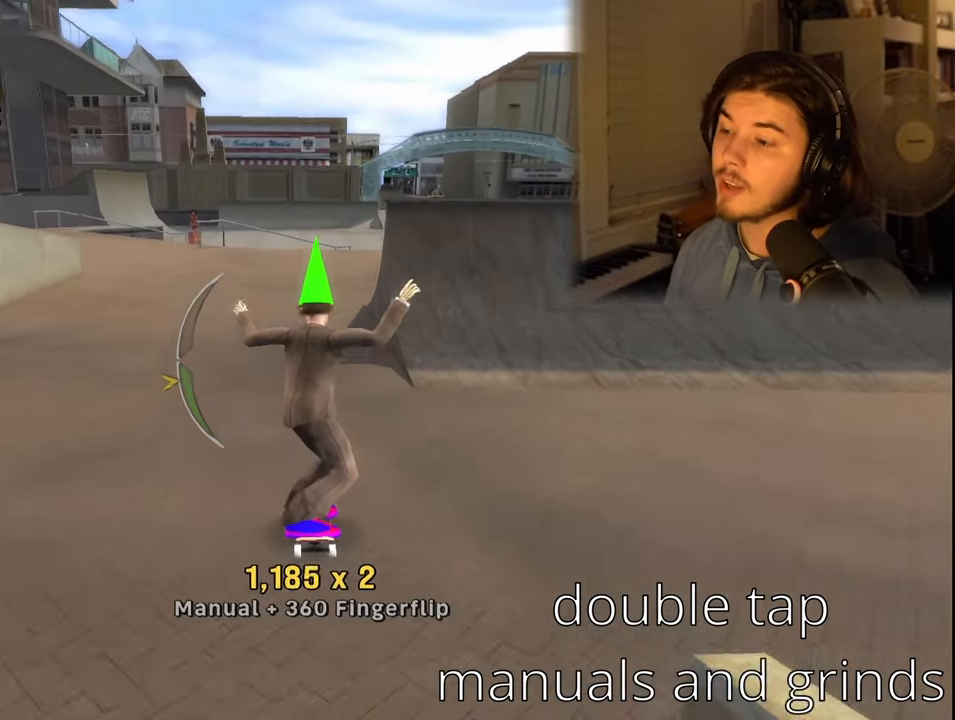
{"buttons": [], "left_stick": "center", "right_stick": "center", "events": [[117, "DPAD_UP", "down"], [250, "DPAD_UP", "up"]]}
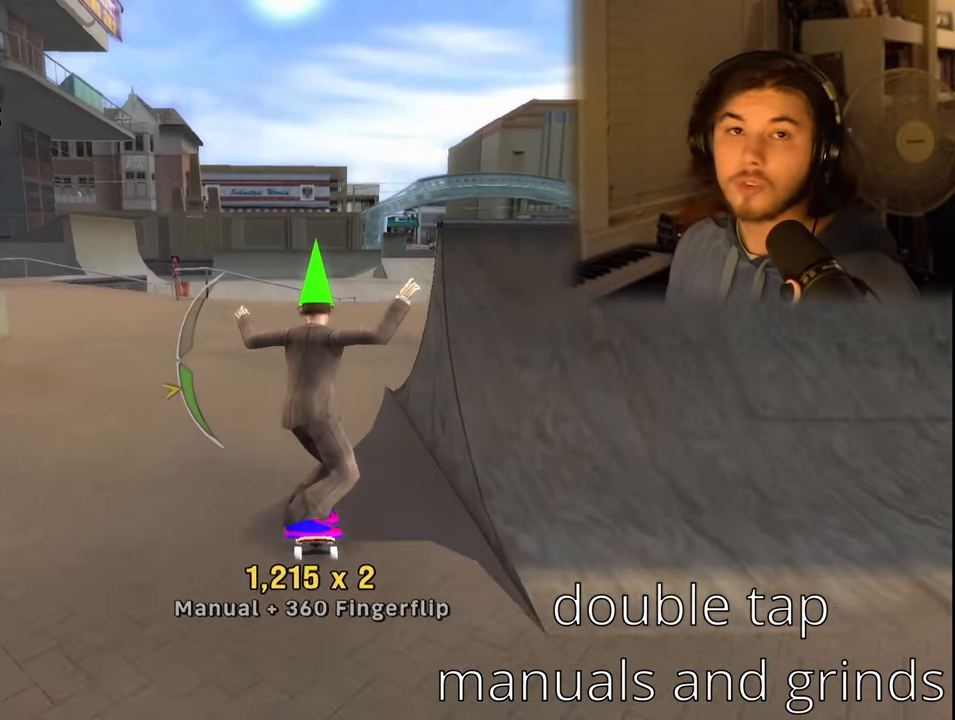
{"buttons": [], "left_stick": "center", "right_stick": "center", "events": [[200, "DPAD_DOWN", "down"], [317, "DPAD_DOWN", "up"]]}
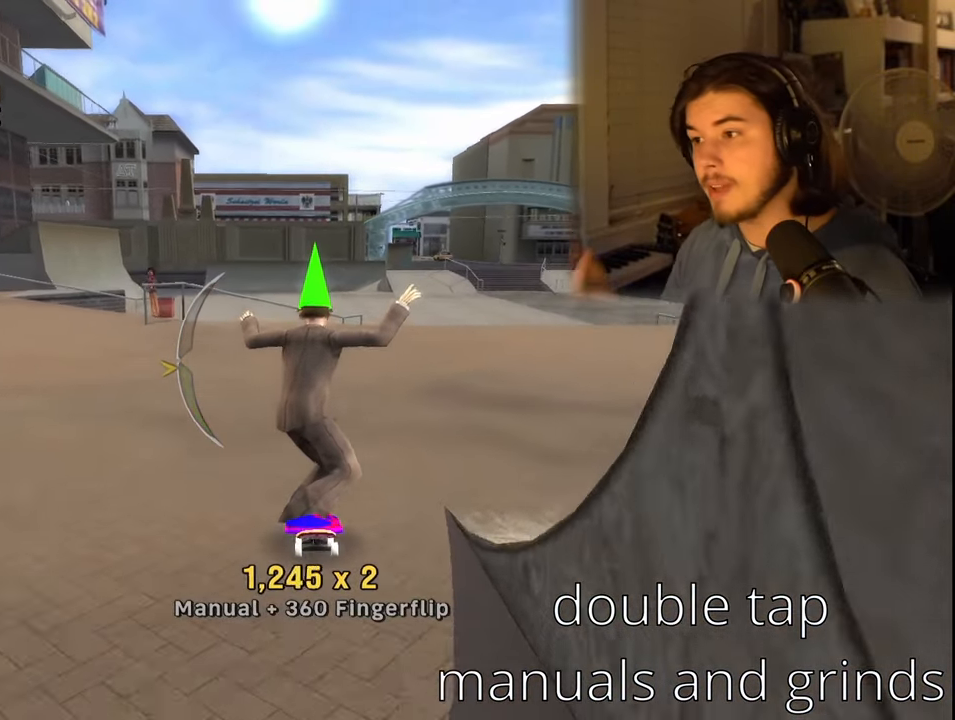
{"buttons": ["DPAD_RIGHT"], "left_stick": "center", "right_stick": "center", "events": [[200, "DPAD_UP", "down"], [334, "DPAD_UP", "up"], [467, "DPAD_RIGHT", "down"]]}
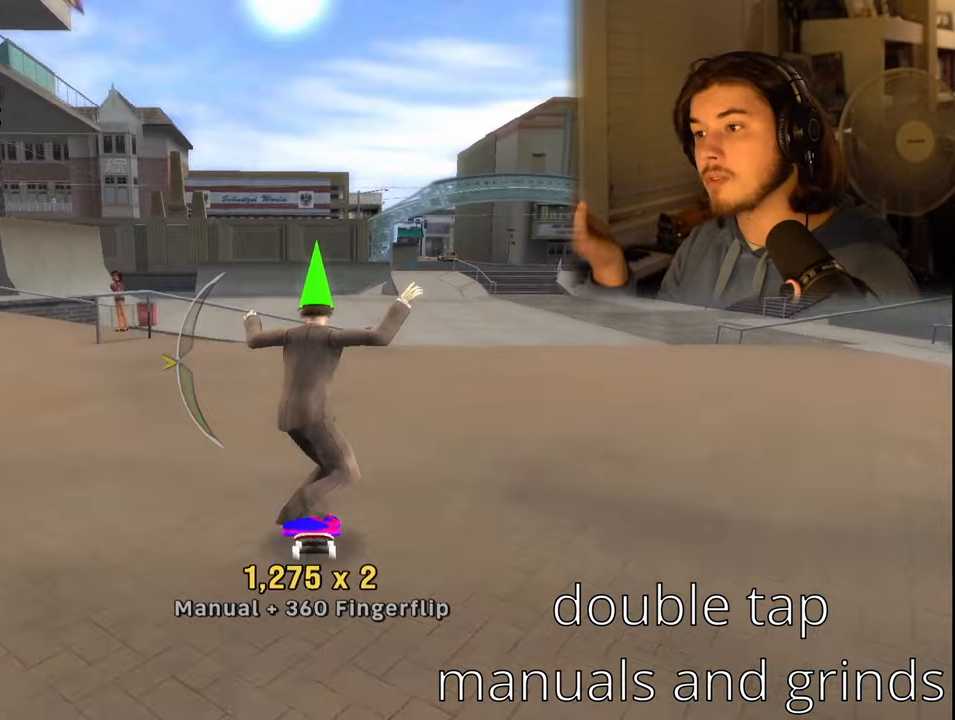
{"buttons": [], "left_stick": "center", "right_stick": "center", "events": [[150, "DPAD_RIGHT", "up"], [184, "DPAD_DOWN", "down"], [334, "DPAD_DOWN", "up"]]}
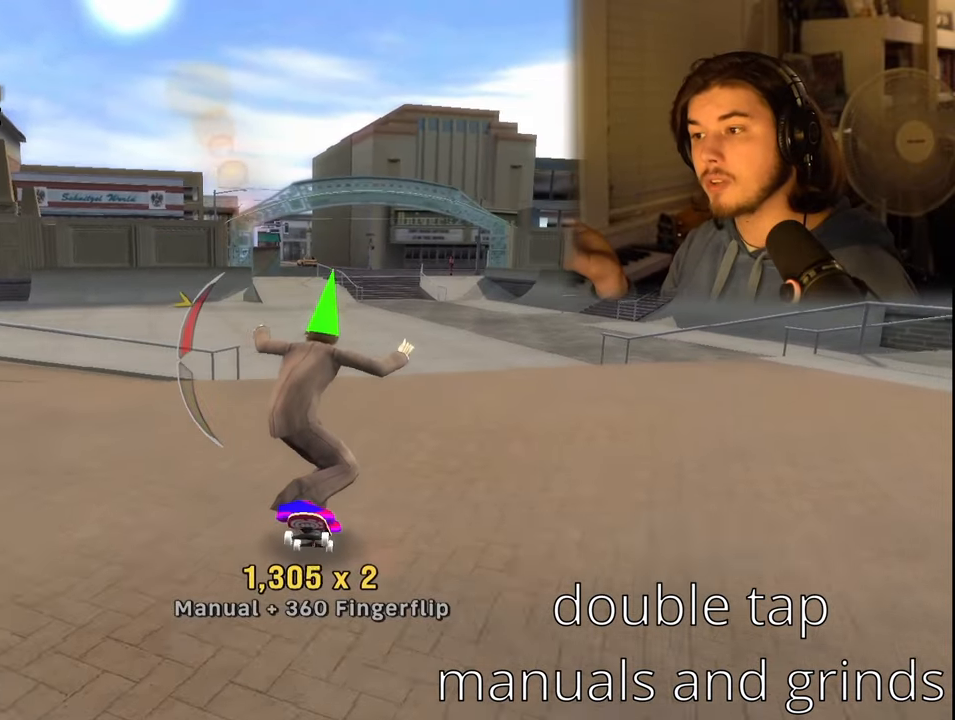
{"buttons": [], "left_stick": "center", "right_stick": "center", "events": [[17, "DPAD_DOWN", "down"], [100, "DPAD_DOWN", "up"], [350, "DPAD_UP", "down"], [467, "DPAD_UP", "up"]]}
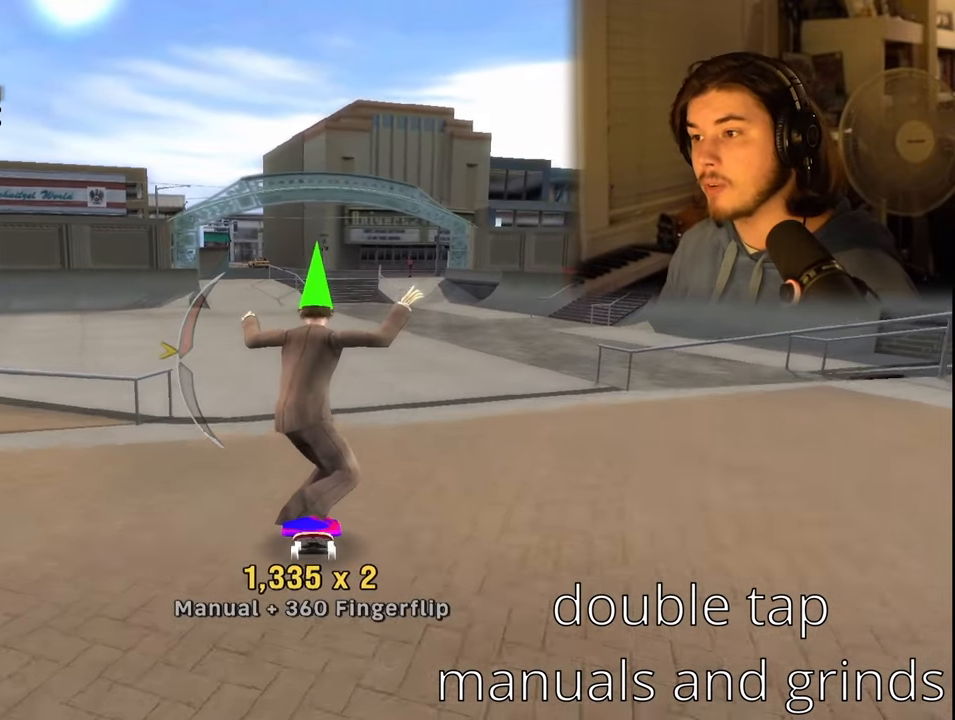
{"buttons": [], "left_stick": "center", "right_stick": "center", "events": []}
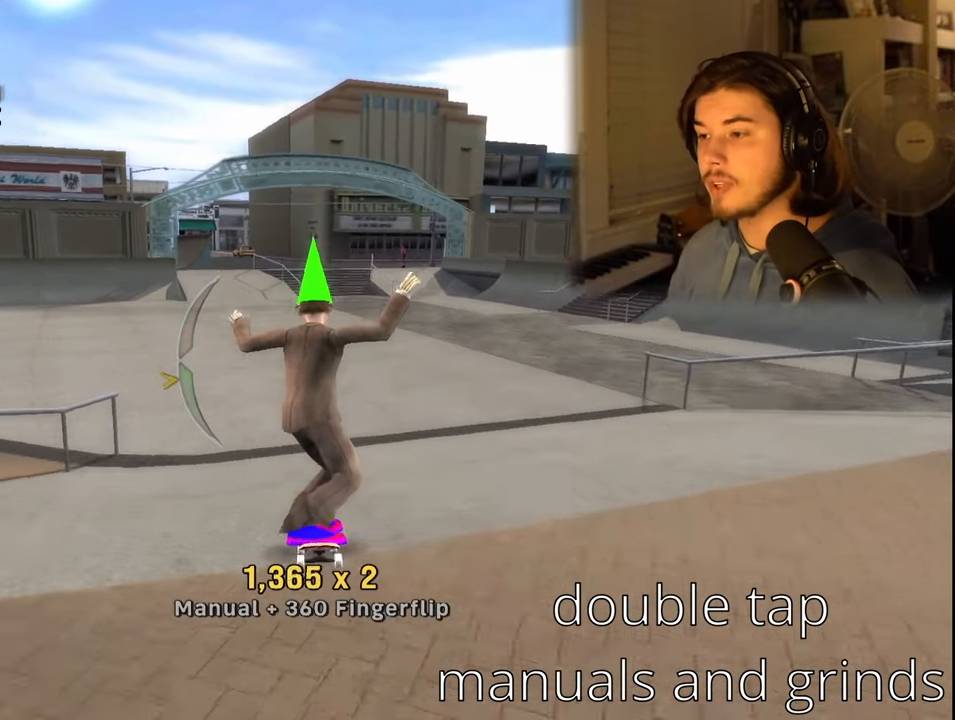
{"buttons": [], "left_stick": "center", "right_stick": "center", "events": [[50, "SQUARE", "down"], [84, "DPAD_UP", "down"], [117, "SQUARE", "up"], [150, "DPAD_UP", "up"], [200, "SQUARE", "down"], [284, "SQUARE", "up"], [350, "SQUARE", "down"], [367, "SQUARE", "up"]]}
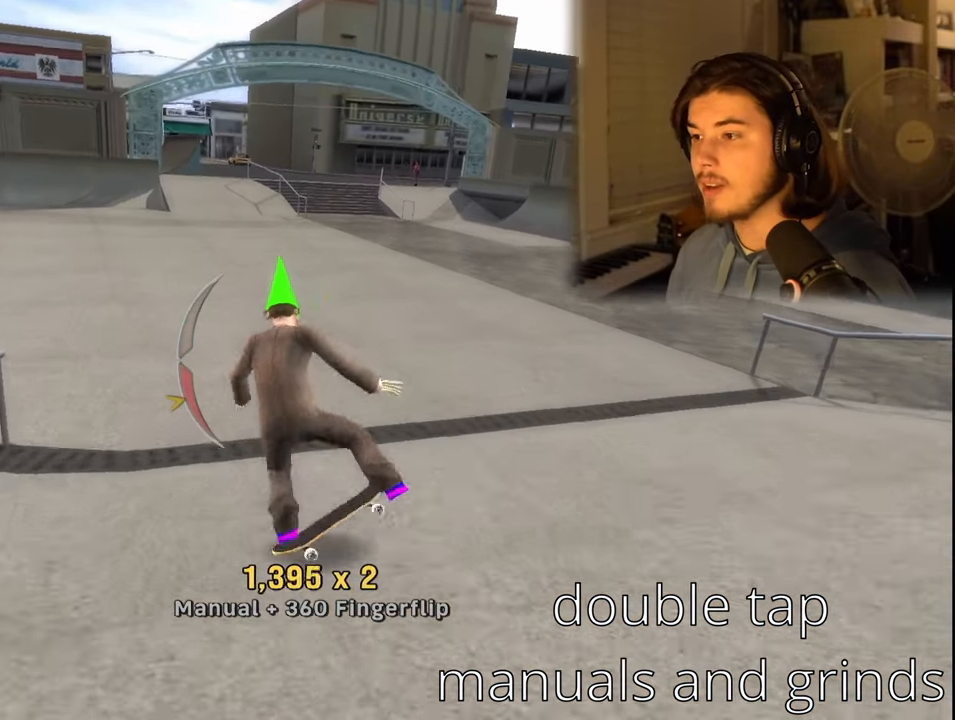
{"buttons": [], "left_stick": "center", "right_stick": "center", "events": []}
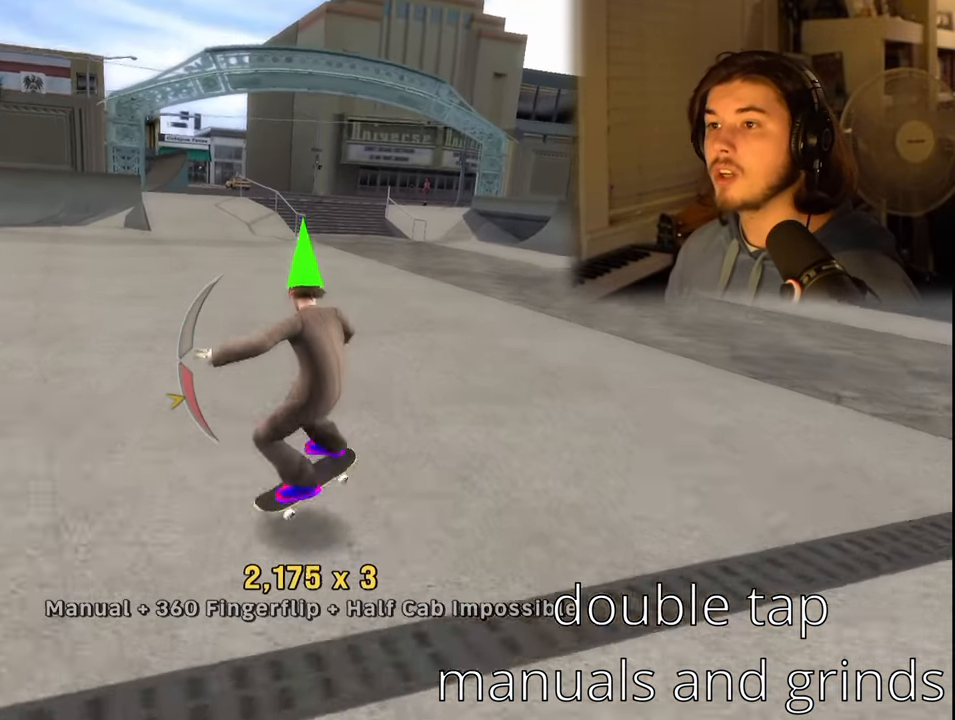
{"buttons": [], "left_stick": "center", "right_stick": "center", "events": []}
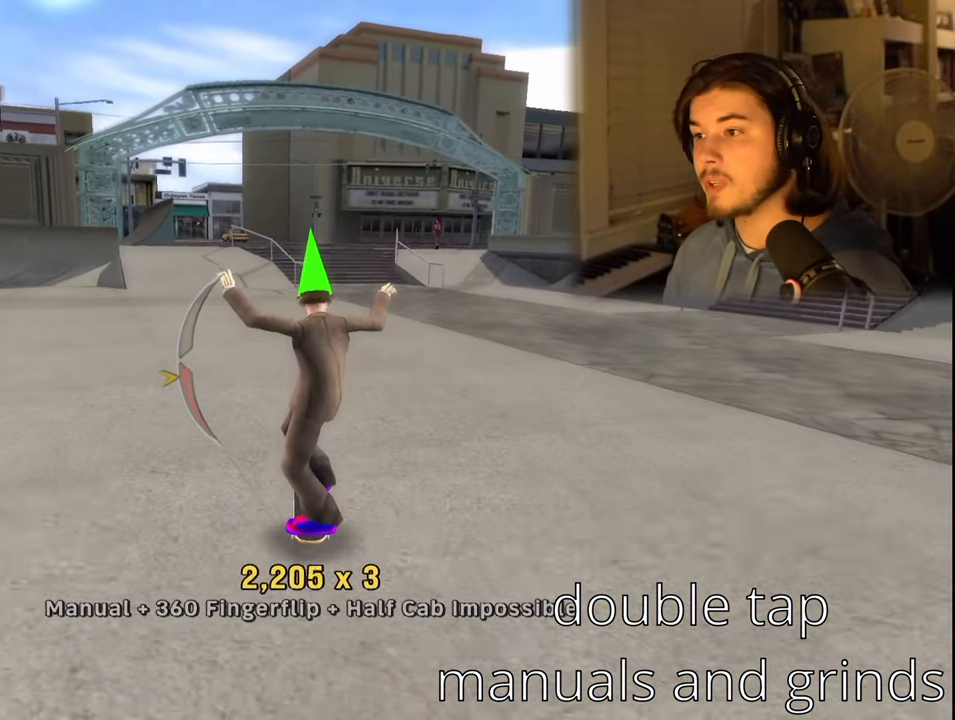
{"buttons": [], "left_stick": "center", "right_stick": "center", "events": [[150, "DPAD_DOWN", "down"], [250, "DPAD_DOWN", "up"]]}
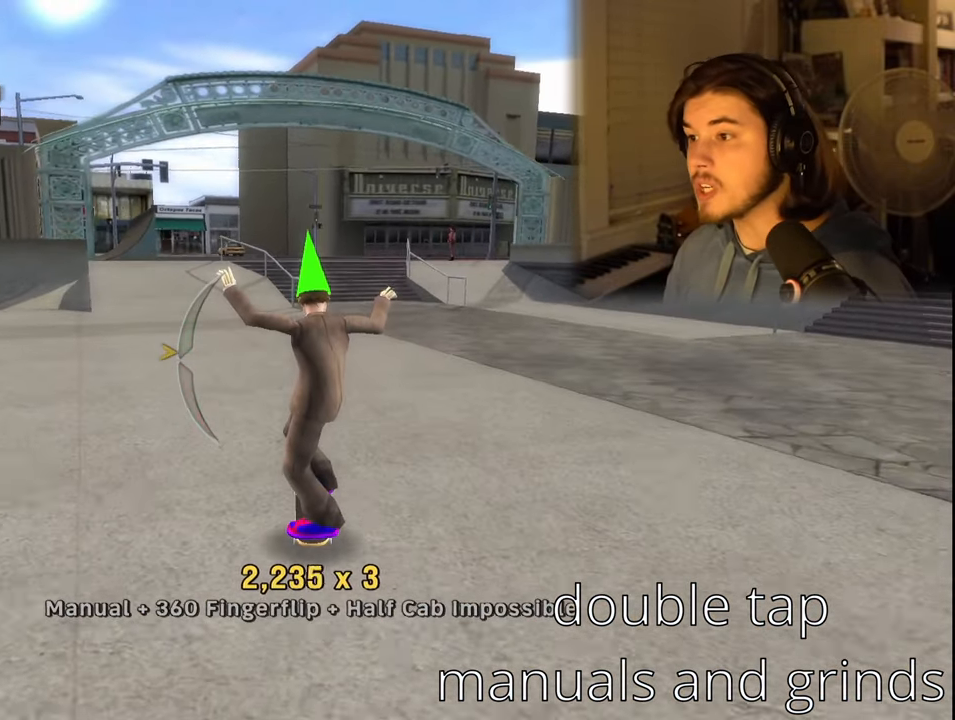
{"buttons": [], "left_stick": "center", "right_stick": "center", "events": [[34, "DPAD_DOWN", "down"], [84, "DPAD_DOWN", "up"], [284, "DPAD_UP", "down"], [434, "DPAD_UP", "up"]]}
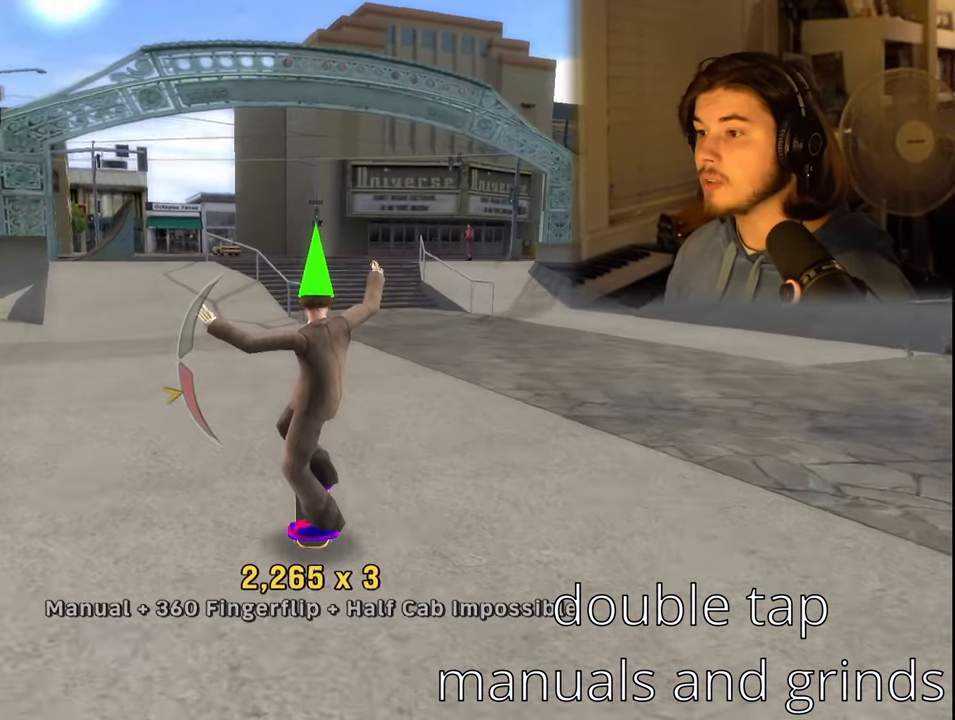
{"buttons": [], "left_stick": "center", "right_stick": "center", "events": [[117, "SQUARE", "down"], [167, "SQUARE", "up"], [234, "SQUARE", "down"], [250, "DPAD_DOWN", "down"], [350, "DPAD_DOWN", "up"], [350, "SQUARE", "up"]]}
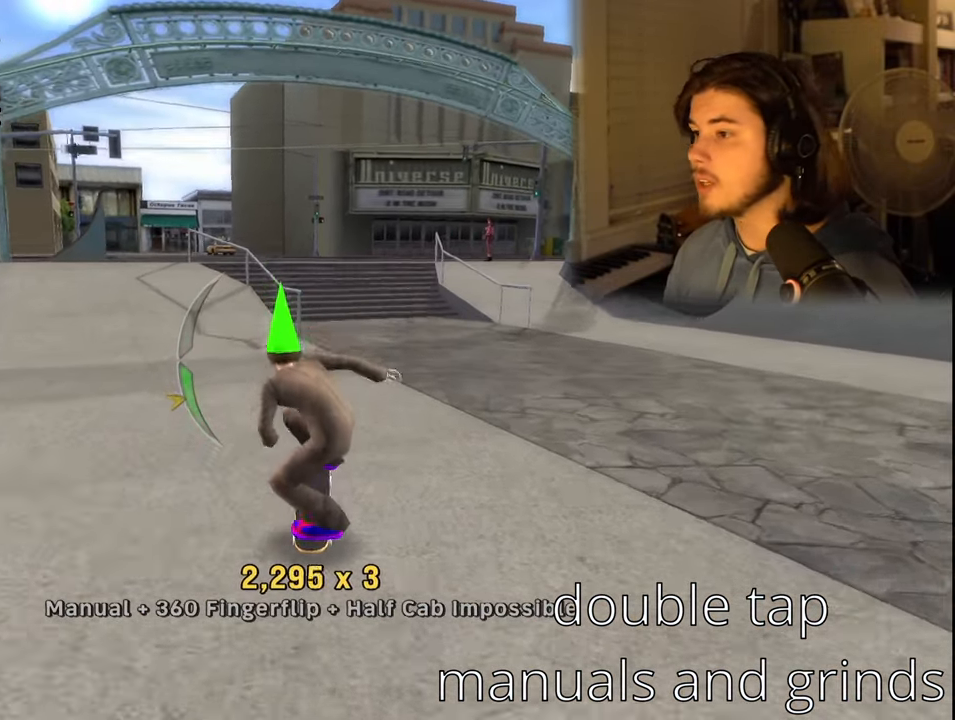
{"buttons": [], "left_stick": "center", "right_stick": "center", "events": [[67, "DPAD_LEFT", "down"], [134, "DPAD_UP", "down"], [150, "DPAD_LEFT", "up"], [400, "DPAD_UP", "up"]]}
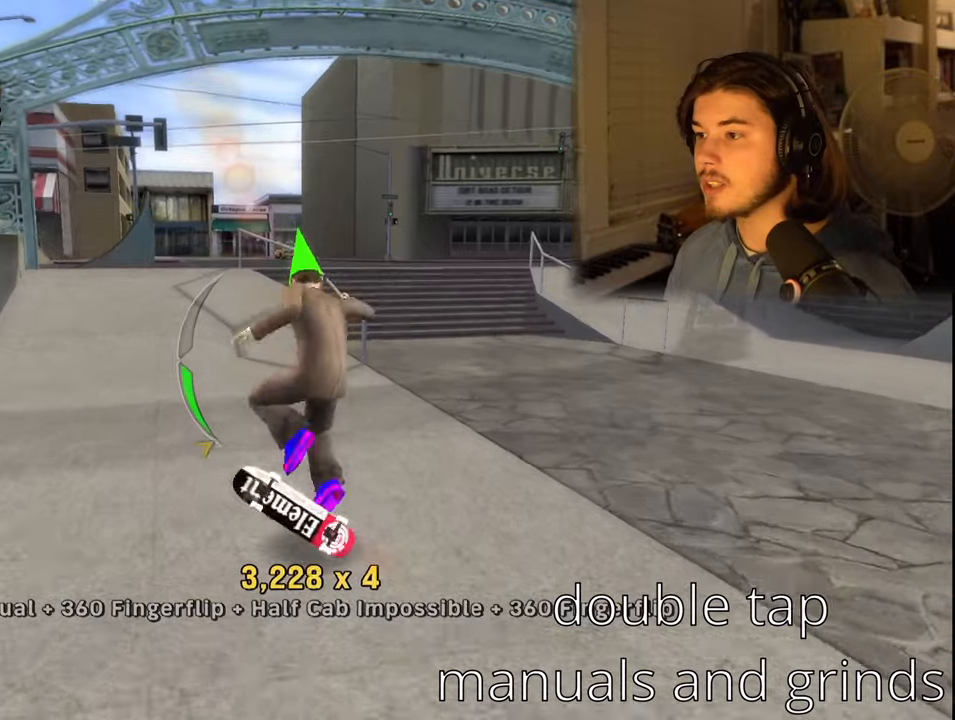
{"buttons": ["SQUARE", "DPAD_DOWN"], "left_stick": "center", "right_stick": "center", "events": [[266, "DPAD_DOWN", "down"], [316, "SQUARE", "down"], [416, "SQUARE", "up"], [500, "SQUARE", "down"]]}
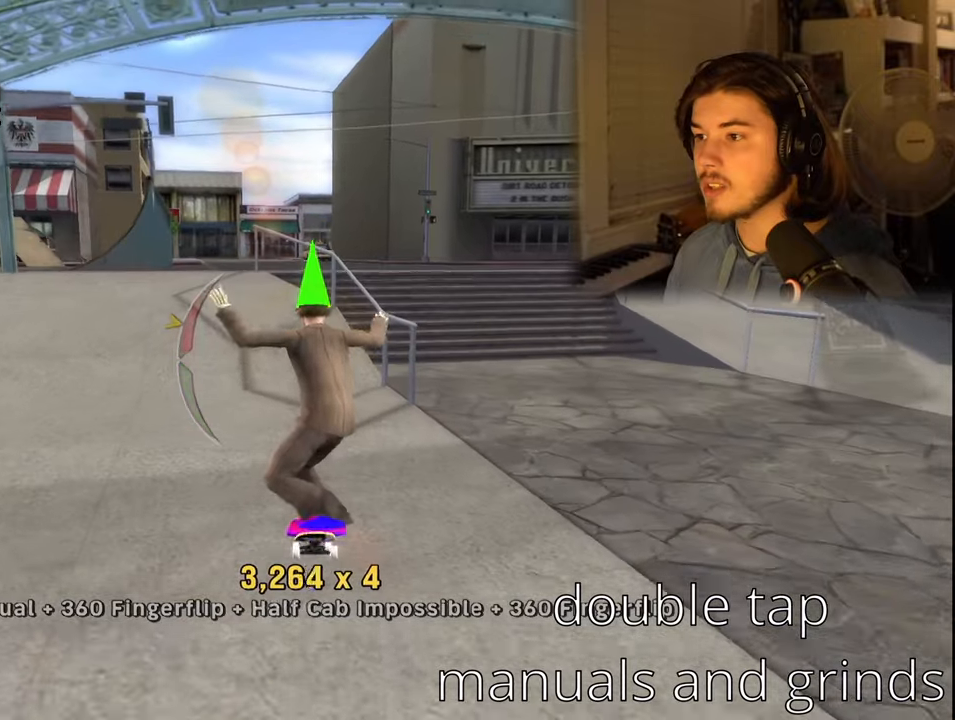
{"buttons": ["DPAD_UP"], "left_stick": "center", "right_stick": "center", "events": [[16, "DPAD_DOWN", "up"], [133, "SQUARE", "up"], [183, "DPAD_DOWN", "down"], [250, "DPAD_DOWN", "up"], [500, "DPAD_UP", "down"]]}
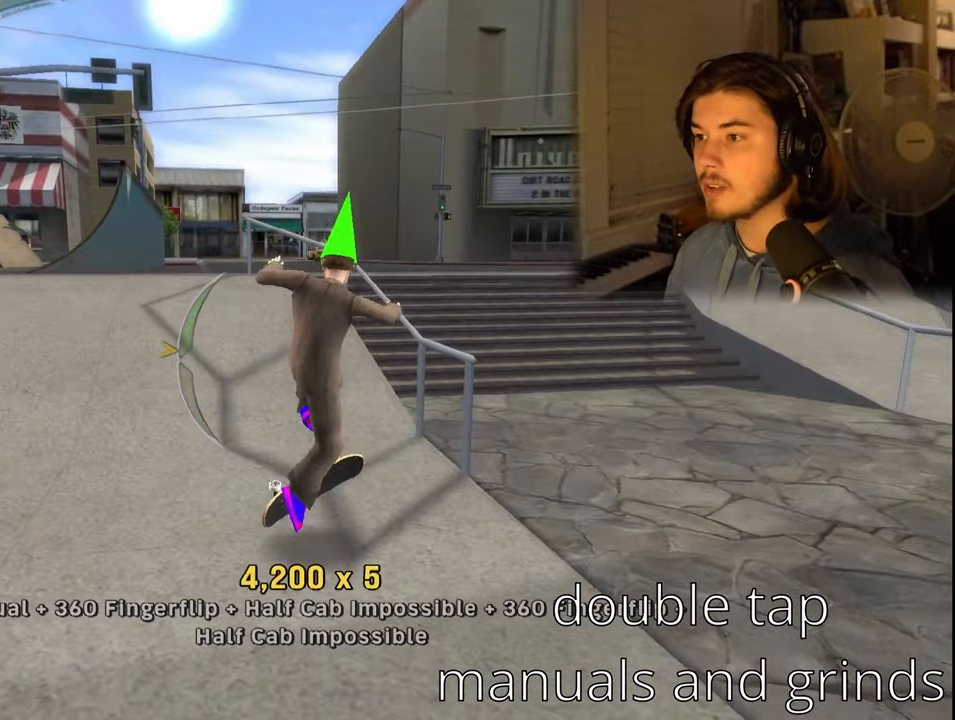
{"buttons": [], "left_stick": "center", "right_stick": "center", "events": [[150, "DPAD_UP", "up"]]}
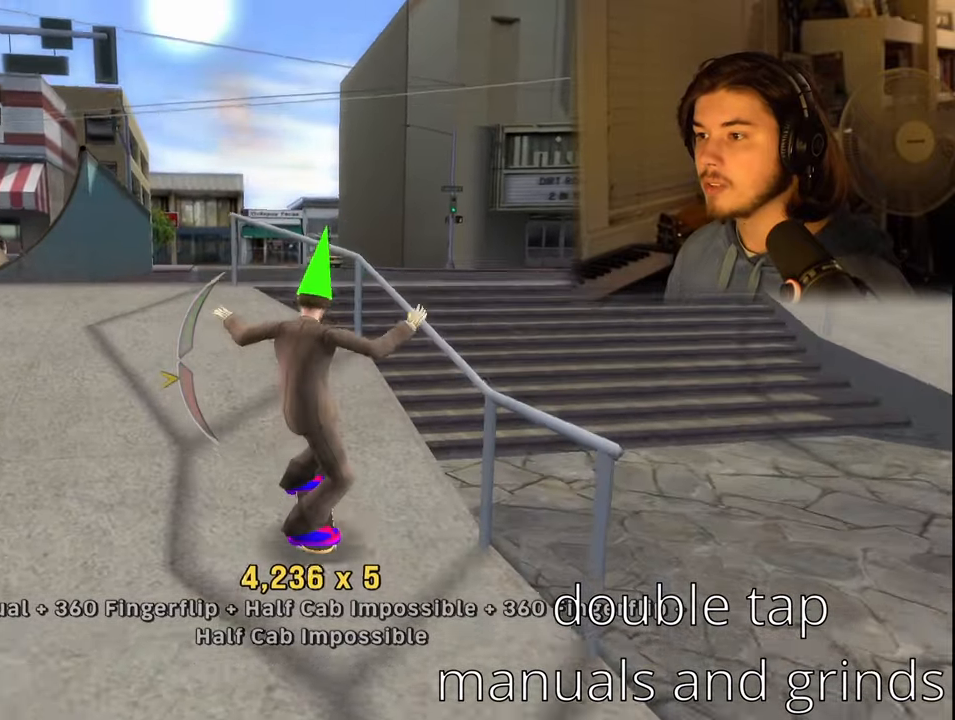
{"buttons": ["DPAD_DOWN", "DPAD_LEFT"], "left_stick": "center", "right_stick": "center", "events": [[283, "DPAD_UP", "down"], [366, "DPAD_UP", "up"], [483, "DPAD_DOWN", "down"], [483, "DPAD_LEFT", "down"]]}
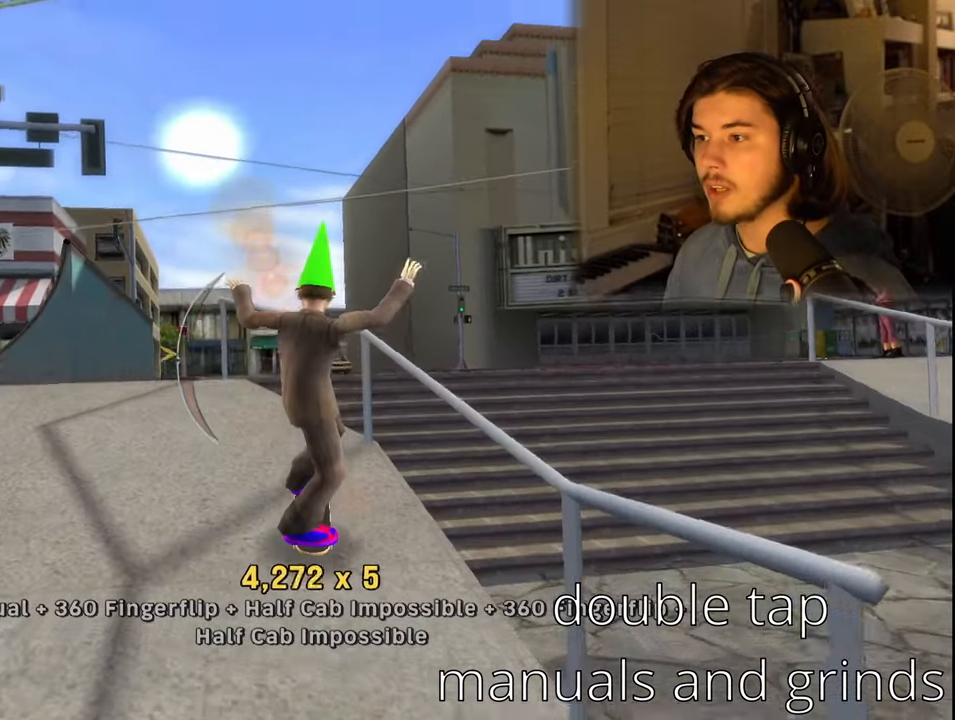
{"buttons": ["DPAD_UP", "DPAD_LEFT"], "left_stick": "center", "right_stick": "center", "events": [[333, "DPAD_DOWN", "up"], [383, "DPAD_UP", "down"]]}